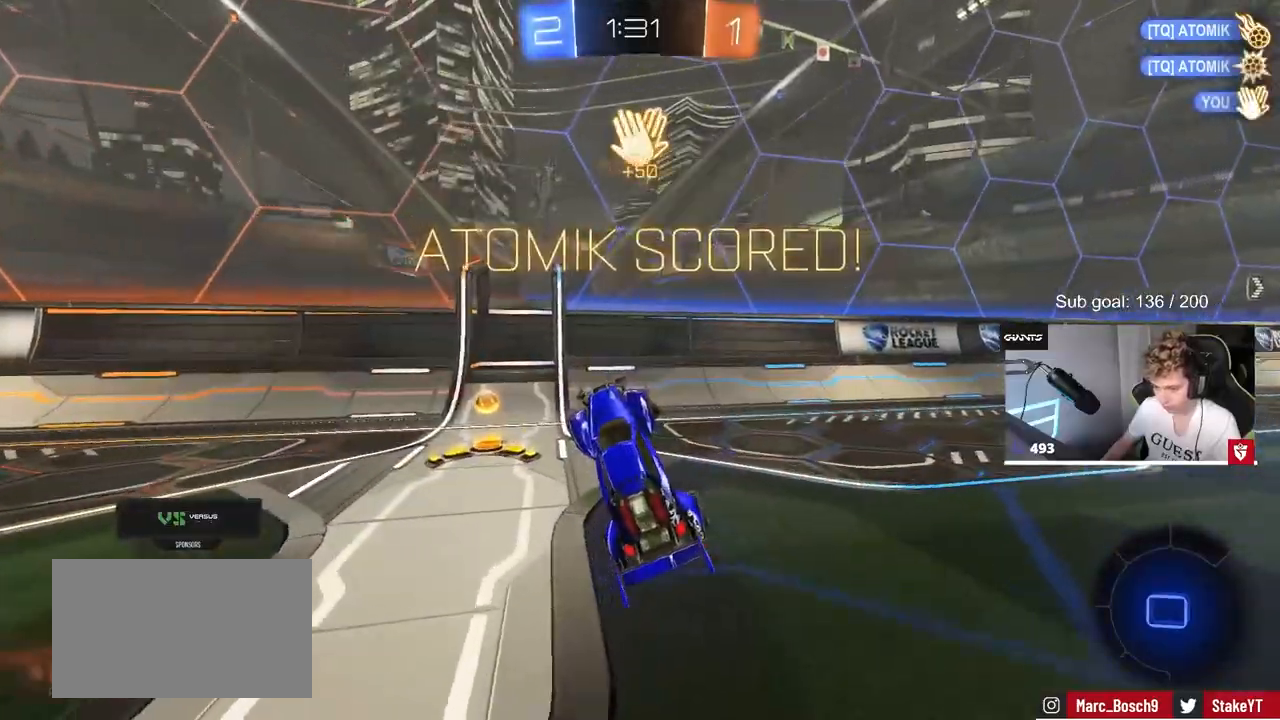
Gameplay with keyboard and mouse; each line is a JSON object with the keys and mouse buttons held at the frame after it. "events" lists presses ("down") and releases ("up") of "1", "2", "3", "4", "5", "a", "alt", "c", "caps_lock", "ctrl", "d", "e", "f", "g", "q", "r", "s", "shift", "space", "t", "tab", "v", "w", "x", "z", "mouse_left", "mouse_wheel" and "mouse_right" between this image and that frame as [ms after this image, input, new state], when the widget could be followed in between. "mouse_left", "mouse_wheel", "mouse_right" = the "left", "wheel", "right" buttons of the "mouse" list. No other keys are recorded. "wheel" means that the mouse wheel is clicked or scrolled. "mouse_move" is the direction in which the mouse moves at that frame (one of eight, or "still"), when it could be read.
{"keys": ["a", "s", "space"], "mouse": [], "mouse_move": "still", "events": [[233, "space", "up"], [467, "space", "down"]]}
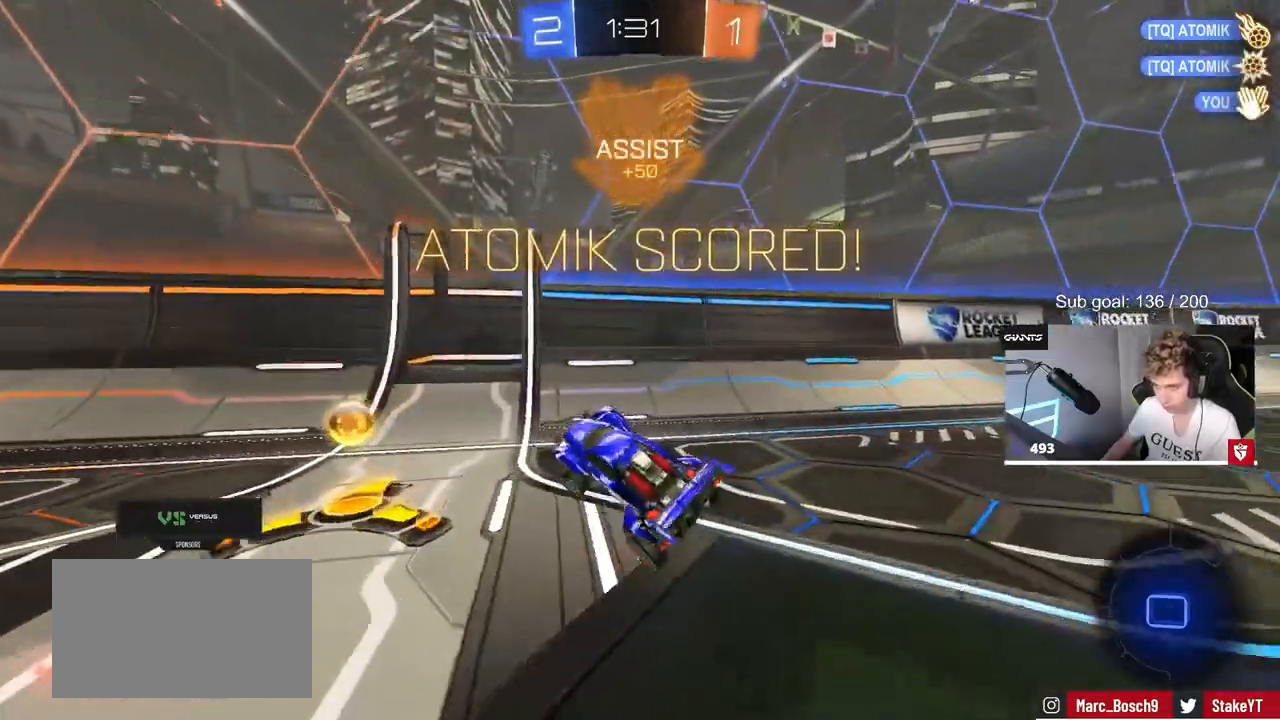
{"keys": ["a", "shift"], "mouse": [], "mouse_move": "still", "events": [[200, "space", "up"], [383, "s", "up"], [483, "shift", "down"]]}
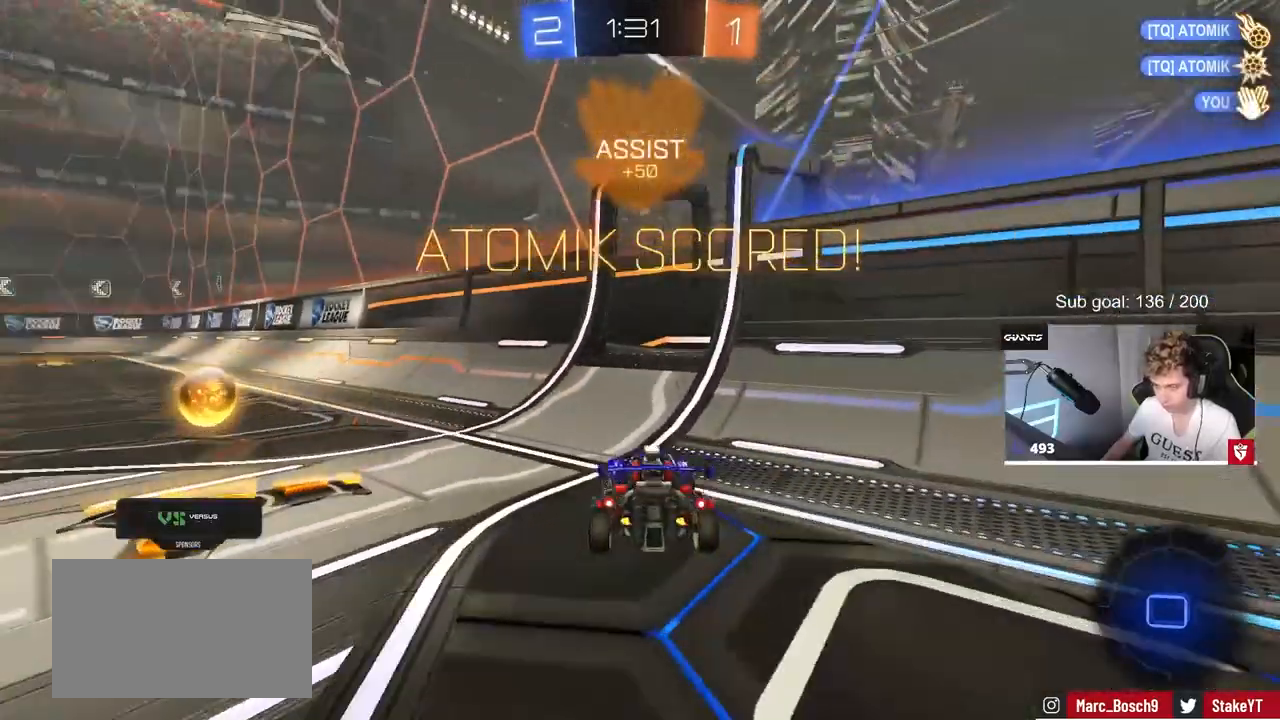
{"keys": ["tab"], "mouse": [], "events": [[17, "mouse_right", "down"], [83, "mouse_right", "up"], [167, "mouse_right", "down"], [217, "space", "down"], [350, "a", "up"], [350, "mouse_right", "up"], [350, "shift", "up"], [400, "space", "up"], [500, "tab", "down"]]}
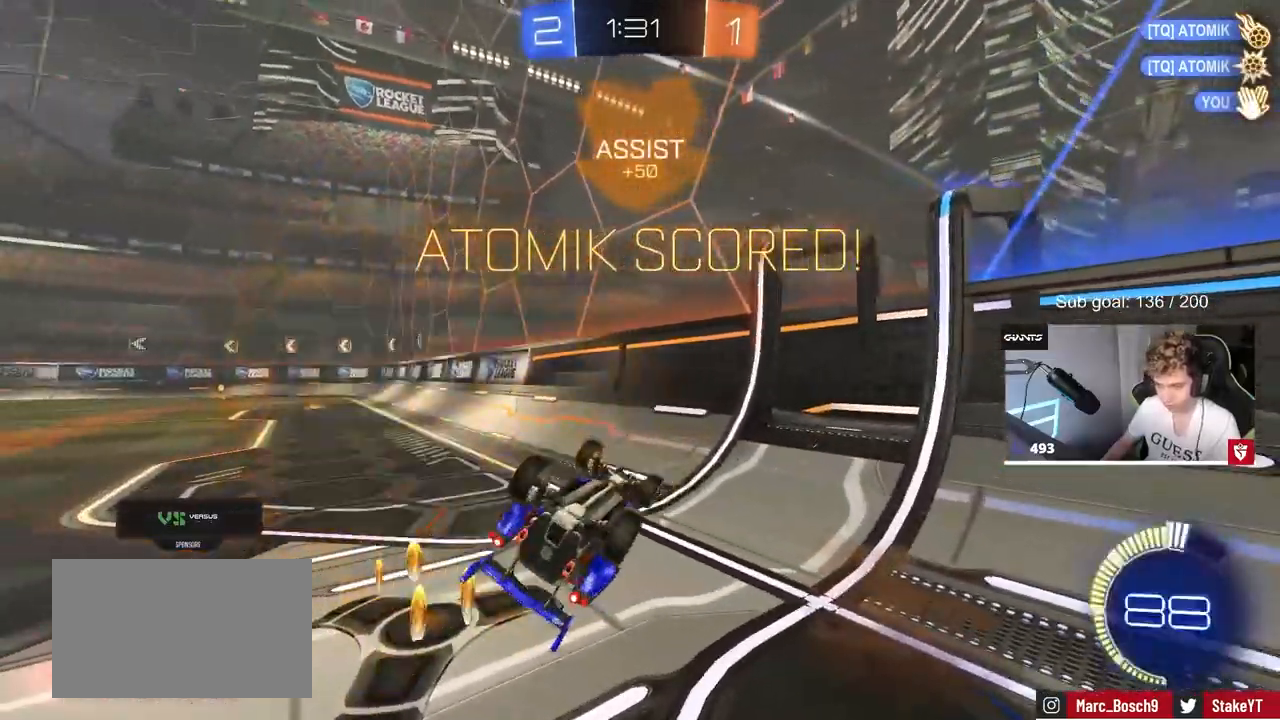
{"keys": ["a"], "mouse": [], "mouse_move": "still", "events": [[183, "space", "down"], [183, "tab", "up"], [333, "a", "down"], [383, "space", "up"]]}
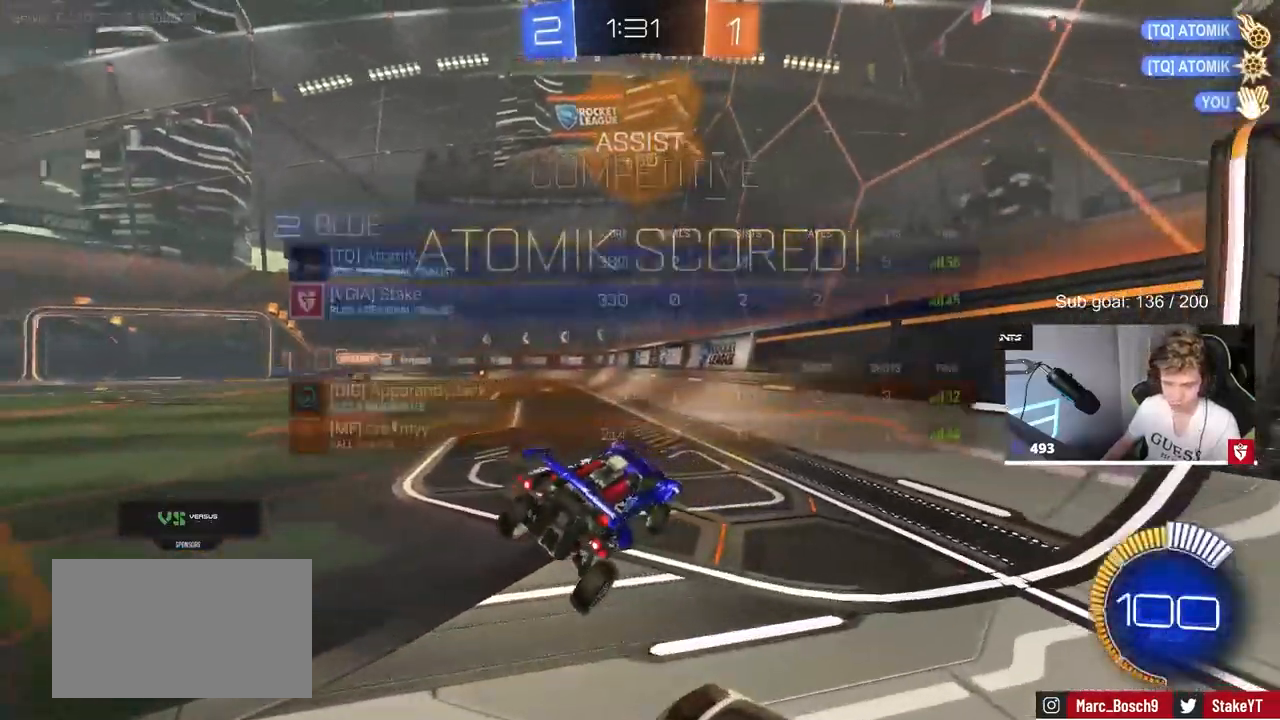
{"keys": ["a", "shift", "w"], "mouse": [], "mouse_move": "still", "events": [[150, "w", "down"], [400, "mouse_right", "down"], [483, "mouse_right", "up"], [483, "shift", "down"]]}
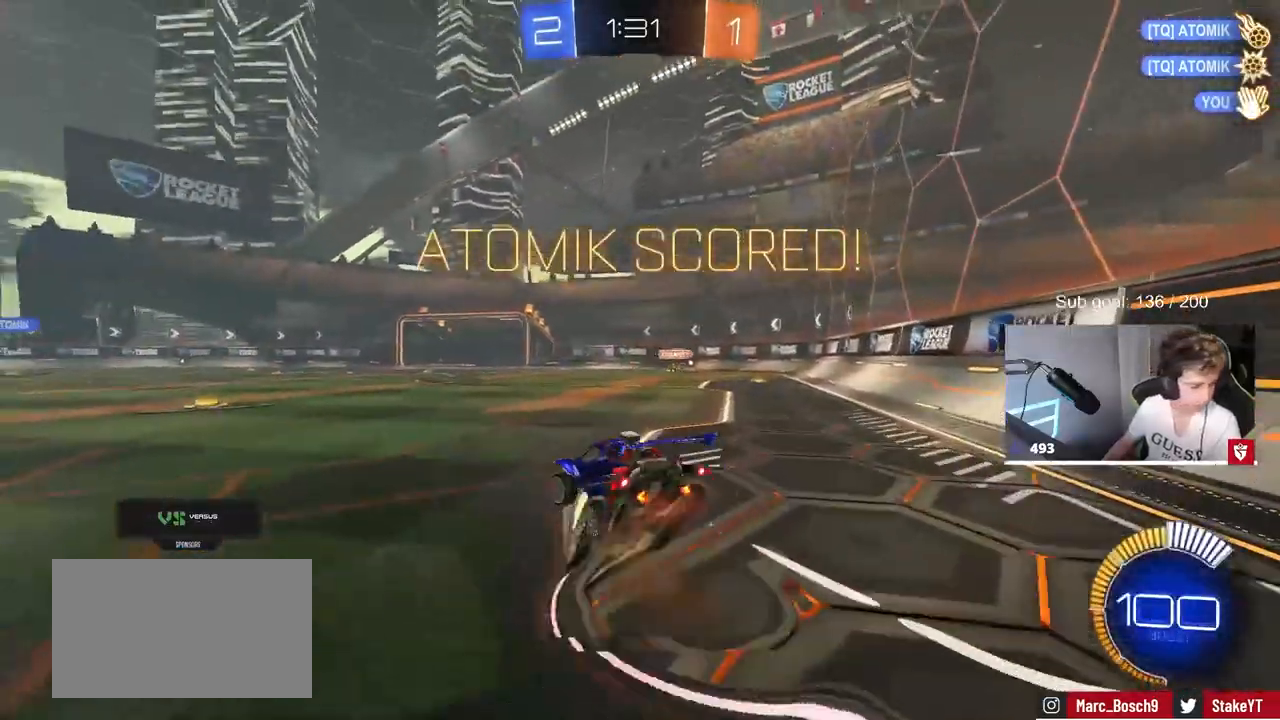
{"keys": ["a", "s", "shift"], "mouse": [], "mouse_move": "still", "events": [[33, "mouse_right", "down"], [117, "mouse_right", "up"], [117, "w", "up"], [167, "s", "down"], [367, "s", "up"], [450, "s", "down"]]}
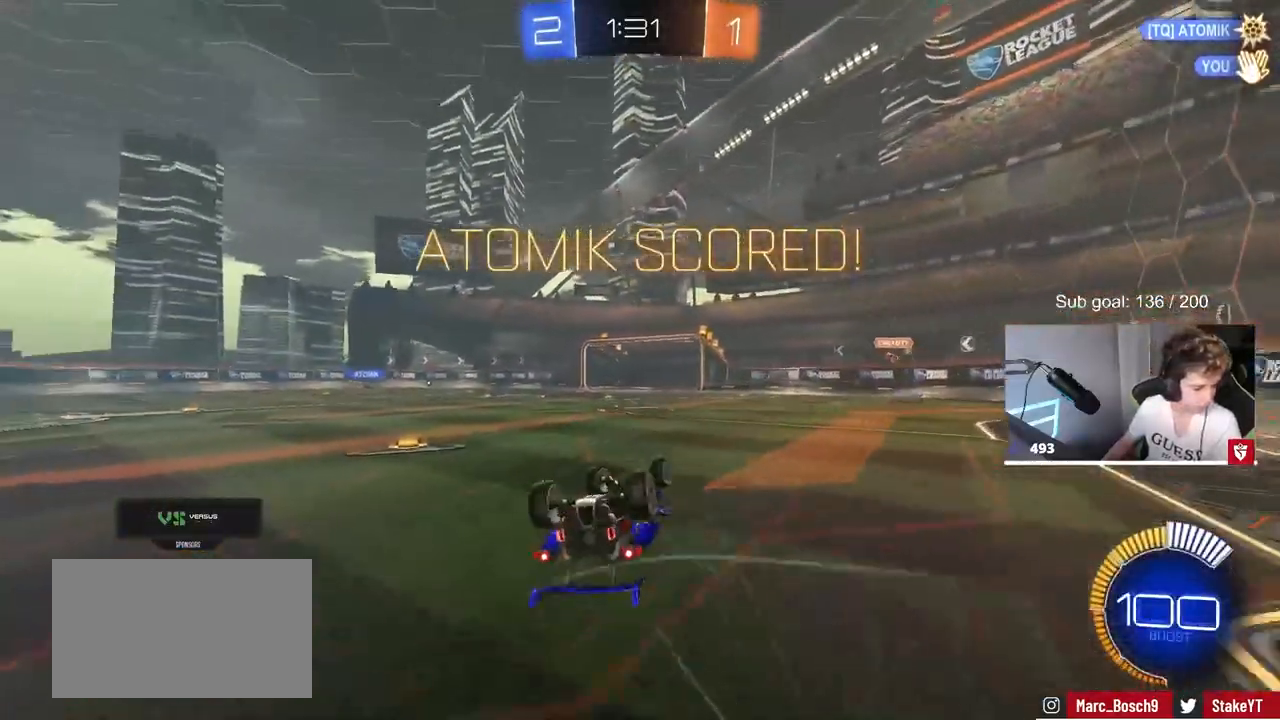
{"keys": [], "mouse": [], "mouse_move": "still", "events": [[50, "shift", "up"], [100, "a", "up"], [100, "s", "up"]]}
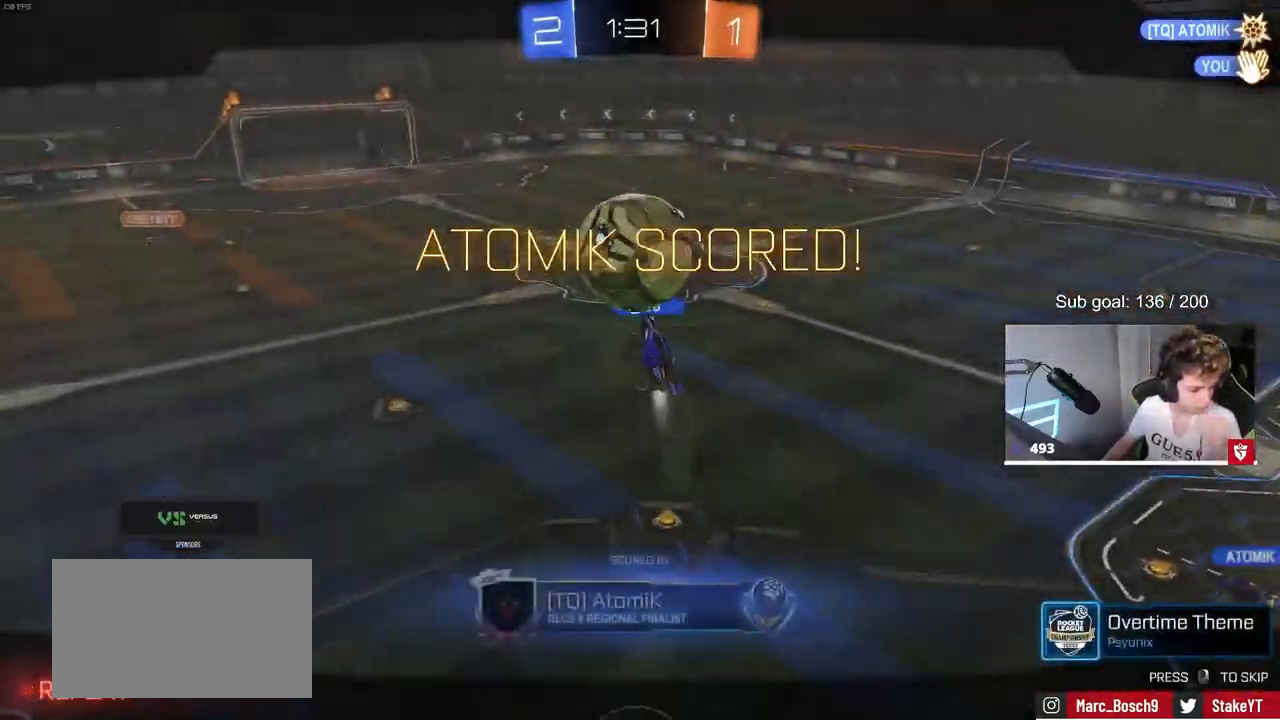
{"keys": [], "mouse": [], "mouse_move": "still", "events": []}
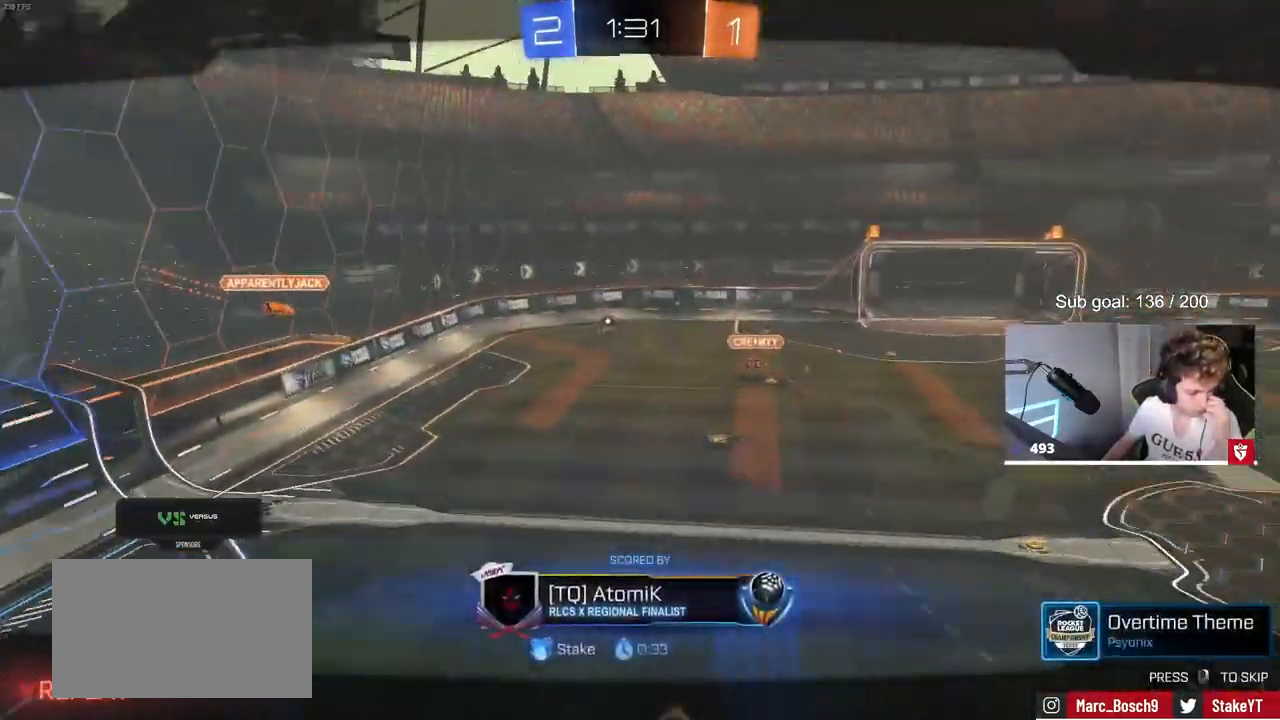
{"keys": [], "mouse": [], "mouse_move": "still", "events": []}
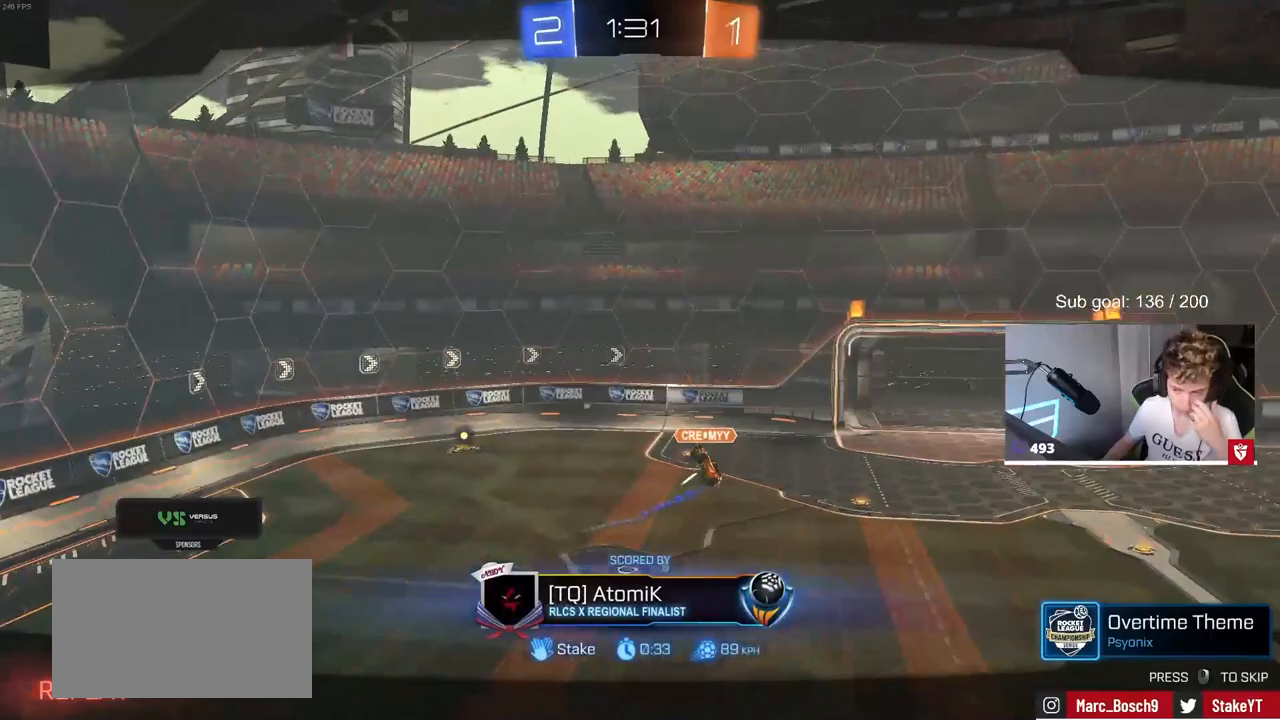
{"keys": [], "mouse": [], "mouse_move": "still", "events": []}
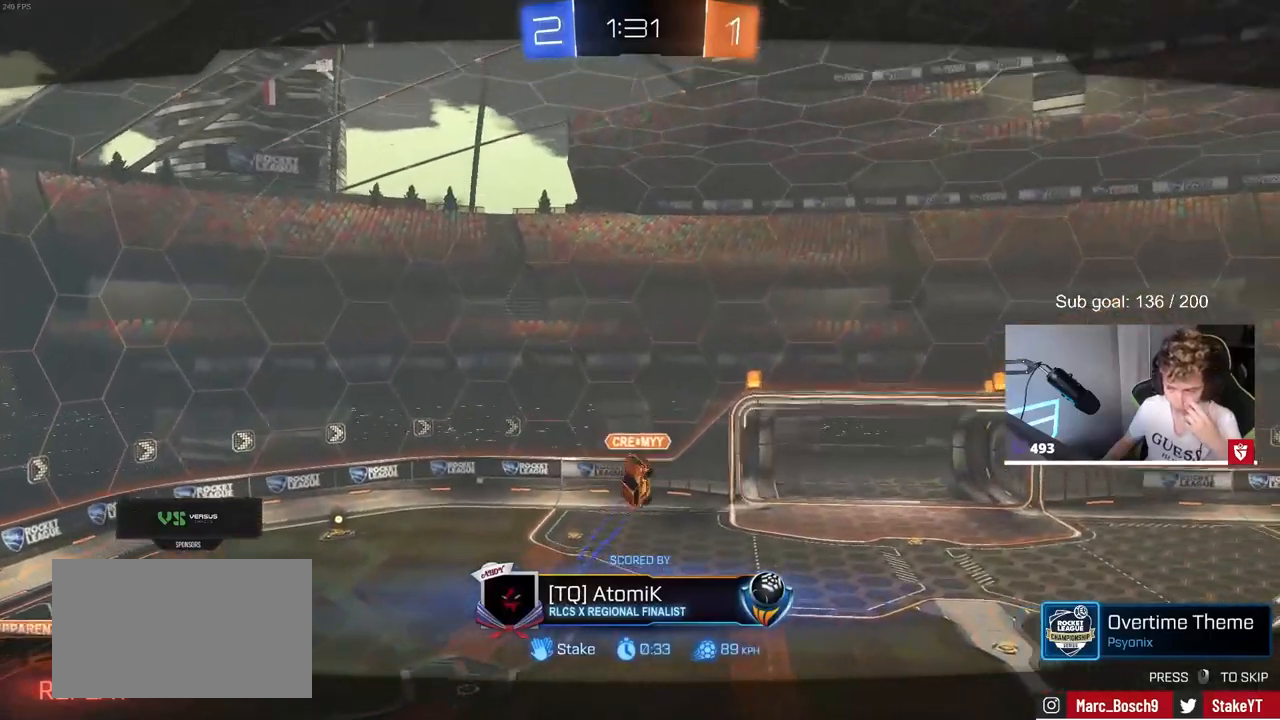
{"keys": [], "mouse": [], "mouse_move": "still", "events": []}
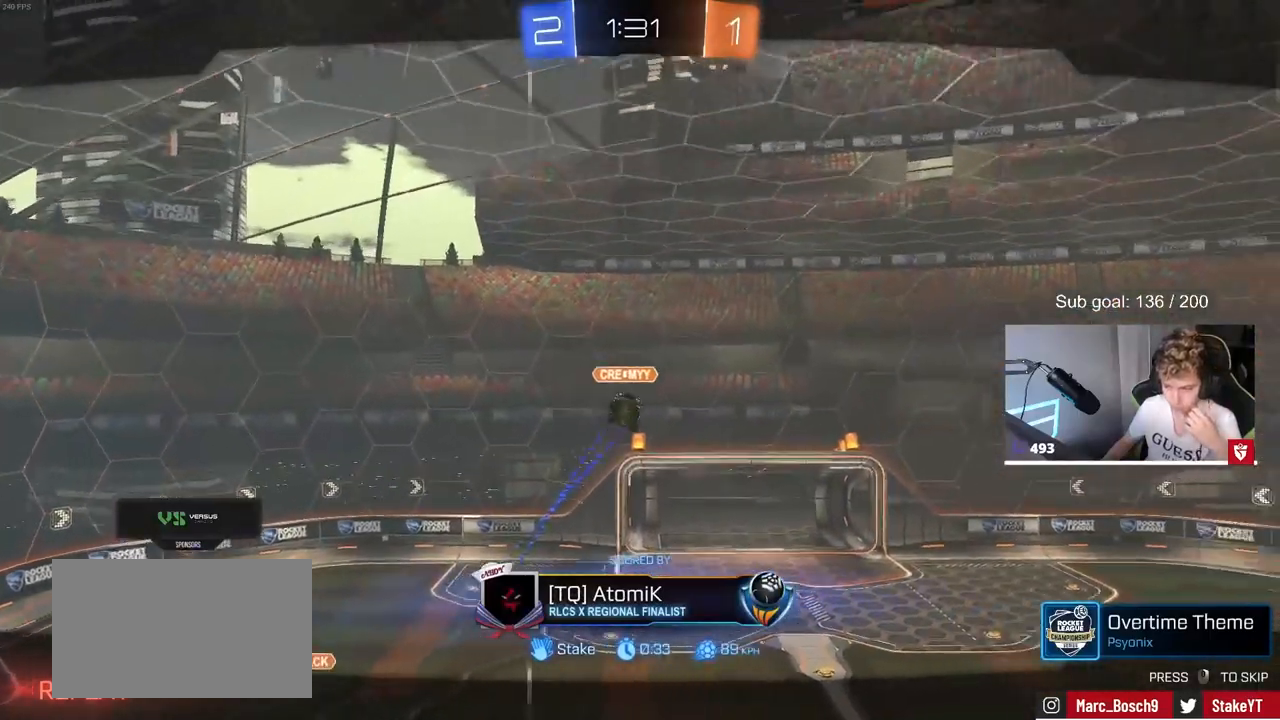
{"keys": [], "mouse": [], "mouse_move": "still", "events": []}
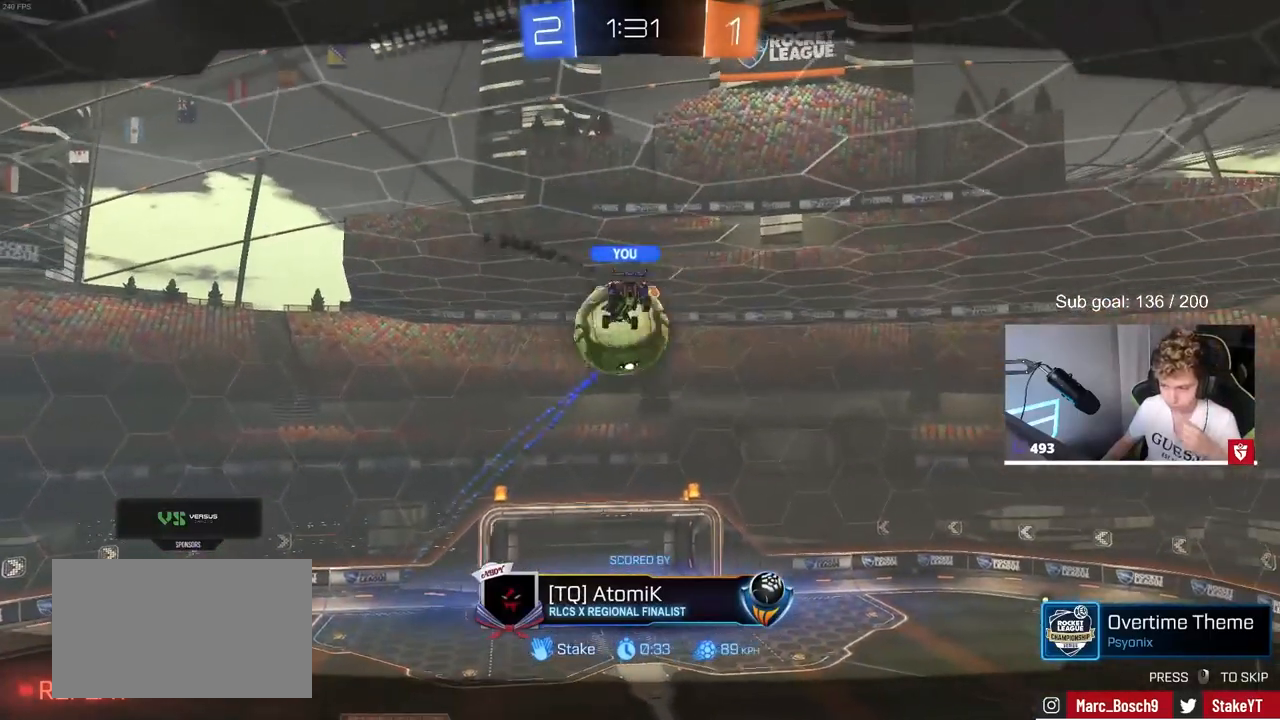
{"keys": [], "mouse": [], "mouse_move": "still", "events": []}
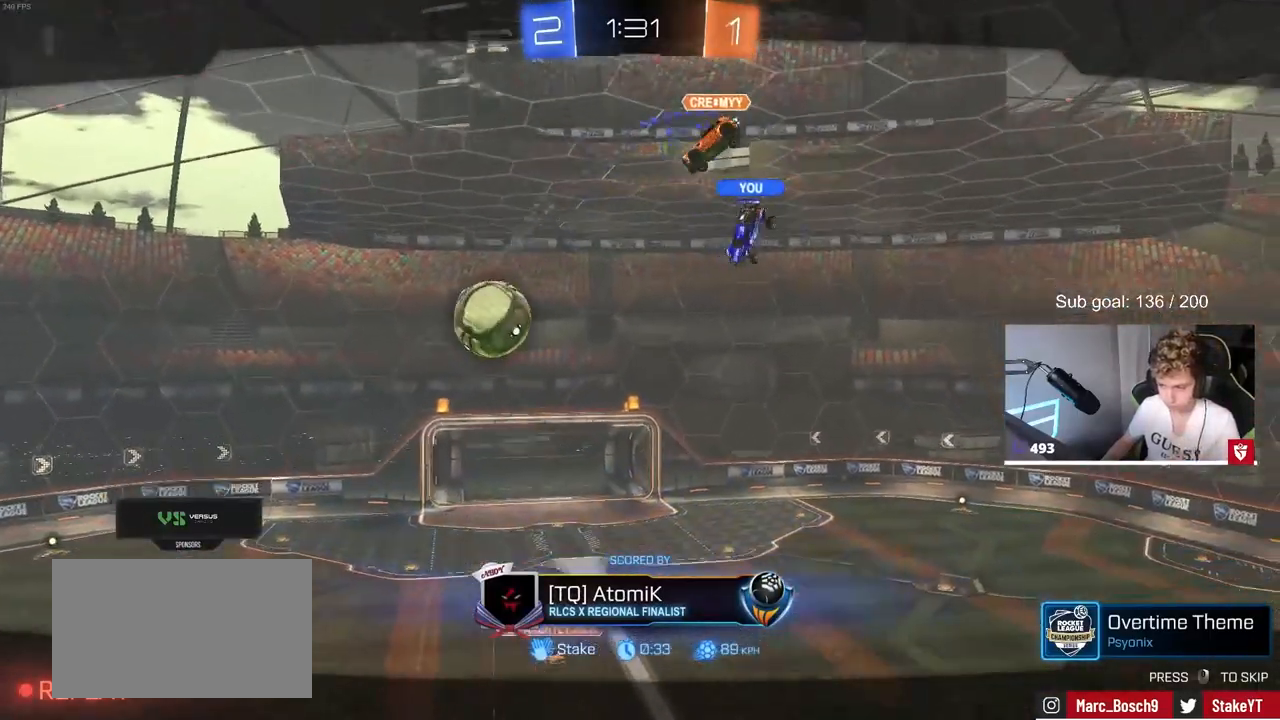
{"keys": [], "mouse": [], "mouse_move": "still", "events": []}
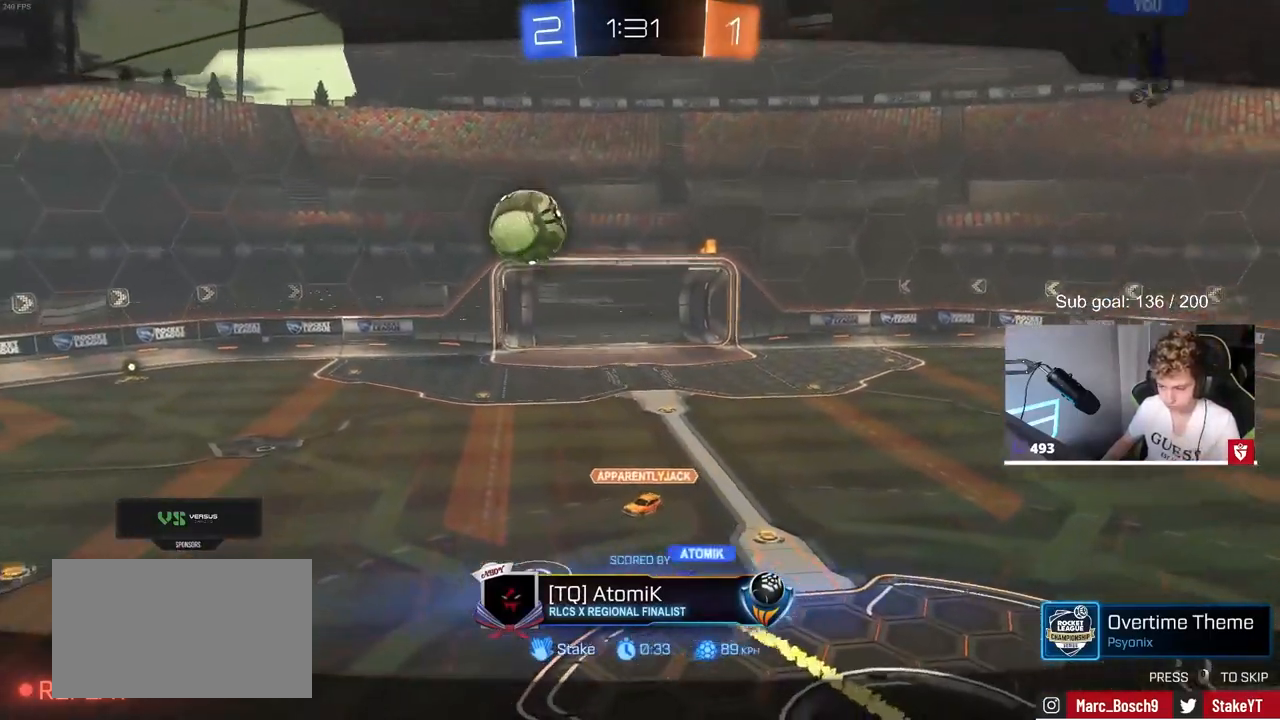
{"keys": [], "mouse": [], "mouse_move": "still", "events": []}
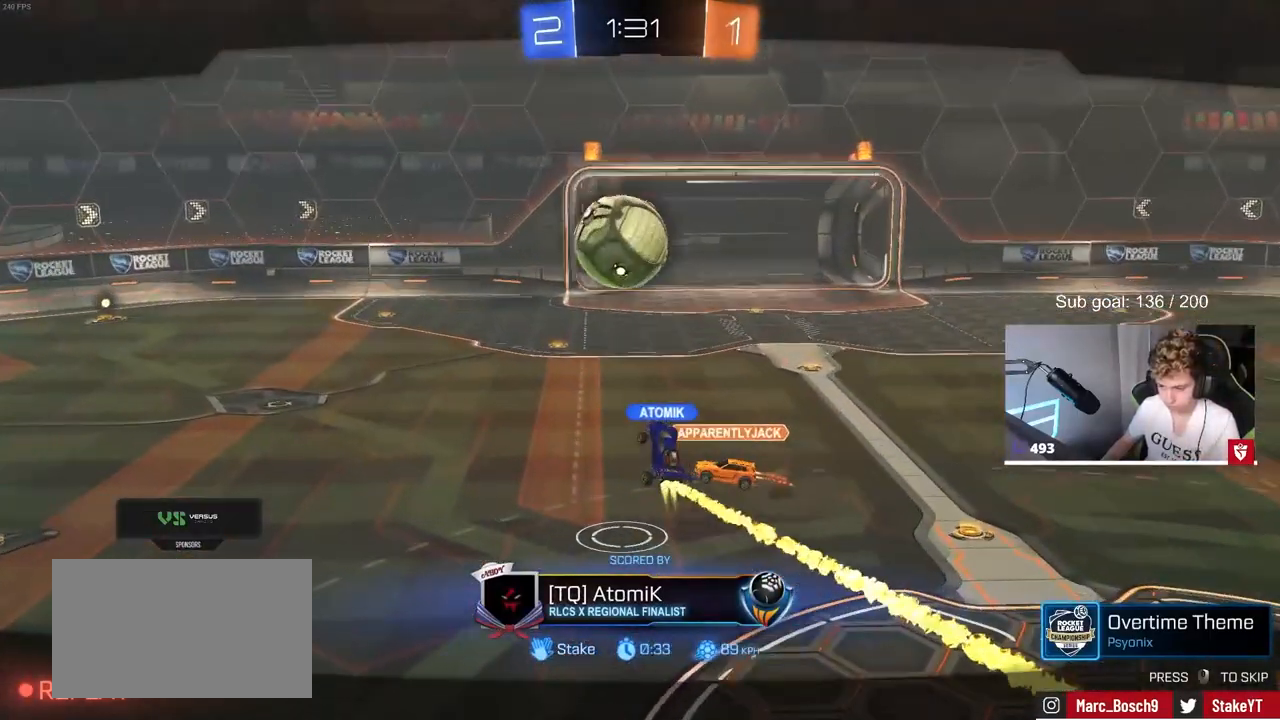
{"keys": [], "mouse": [], "mouse_move": "still", "events": [[233, "mouse_right", "down"], [417, "mouse_right", "up"]]}
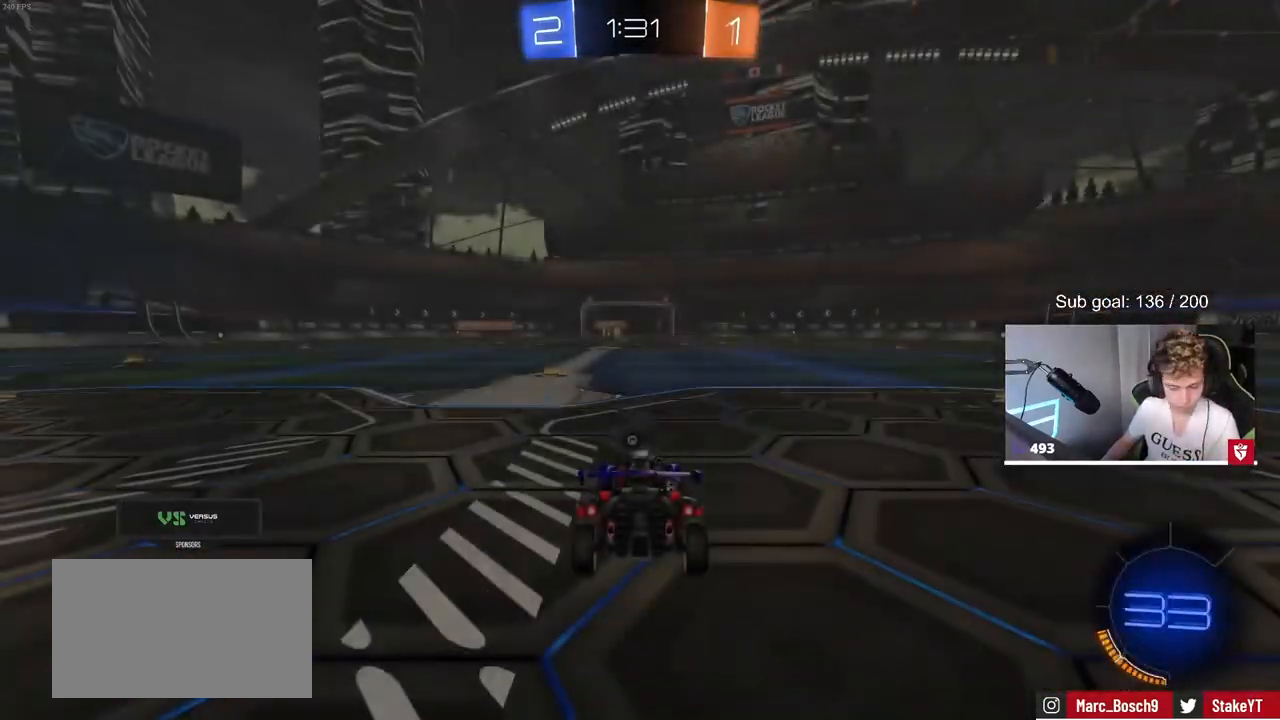
{"keys": [], "mouse": [], "mouse_move": "still", "events": []}
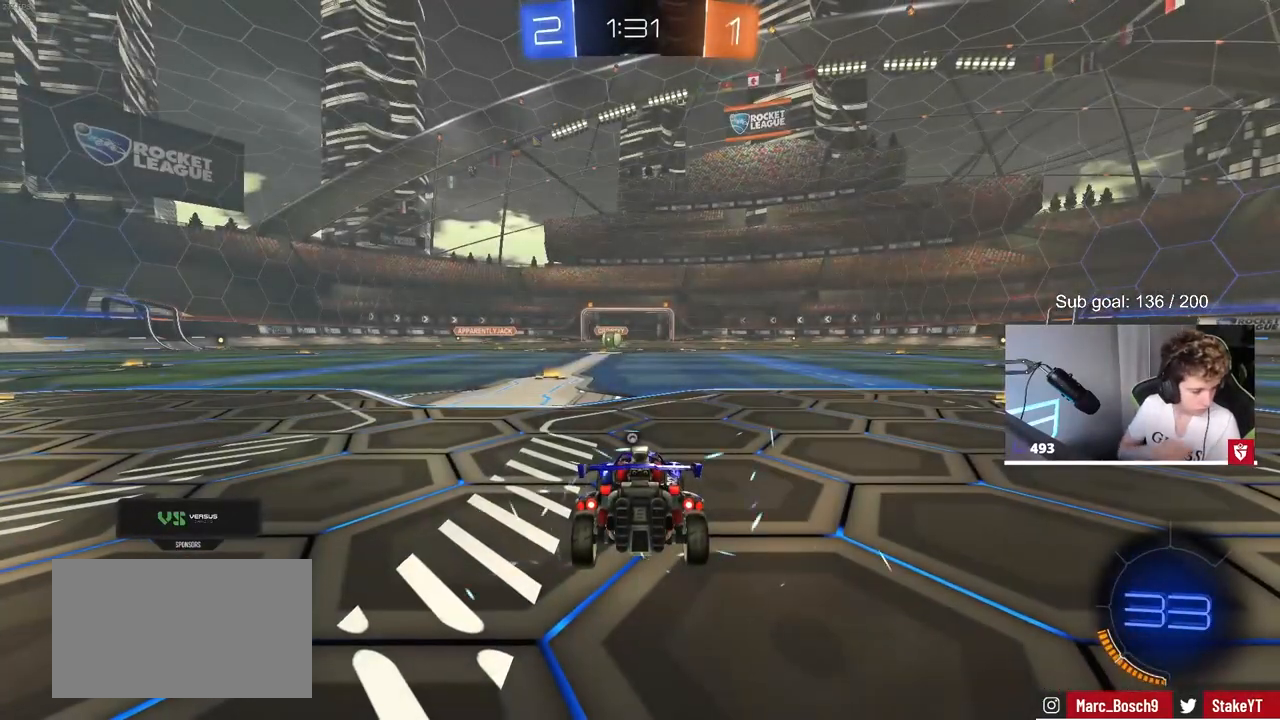
{"keys": [], "mouse": [], "mouse_move": "still", "events": []}
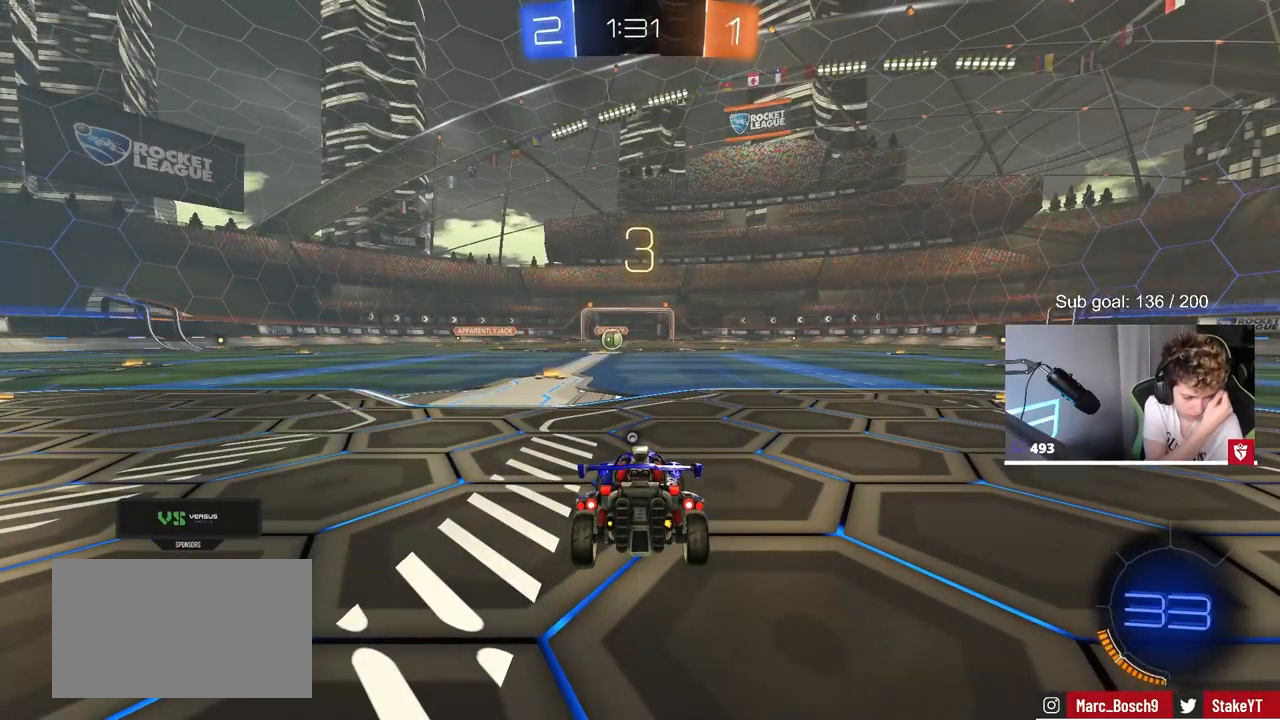
{"keys": [], "mouse": [], "mouse_move": "still", "events": []}
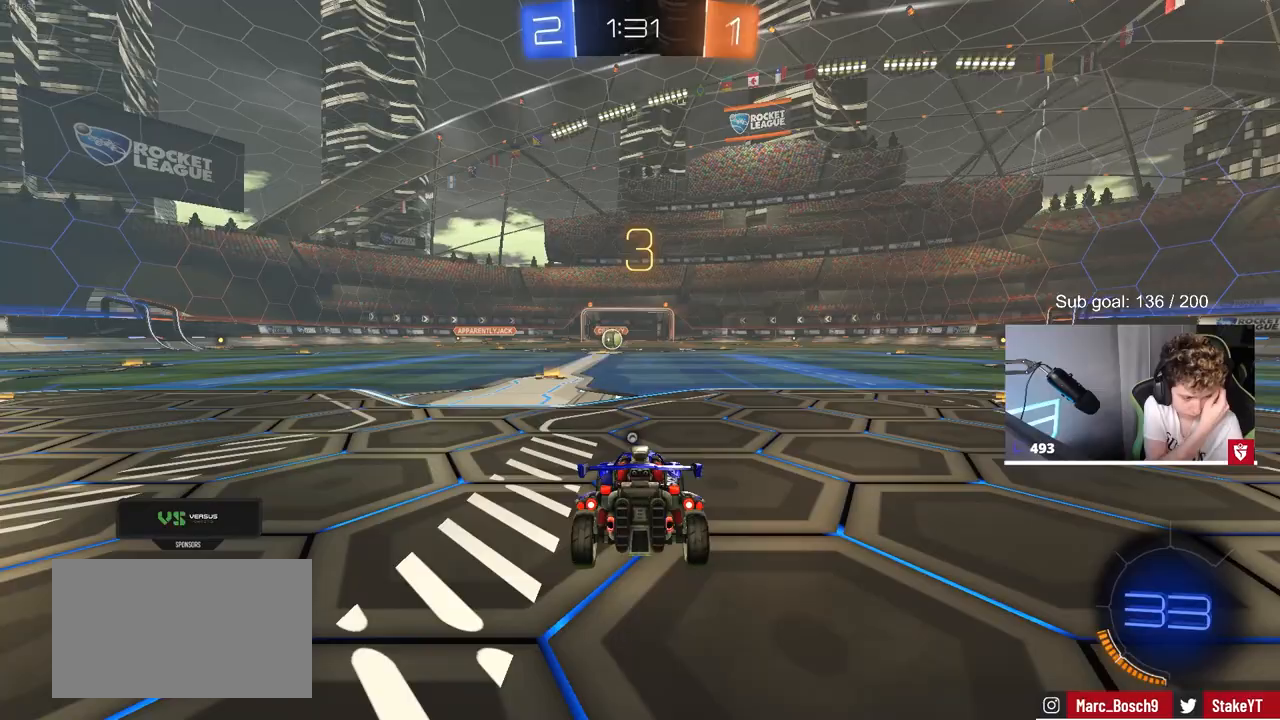
{"keys": [], "mouse": [], "mouse_move": "still", "events": []}
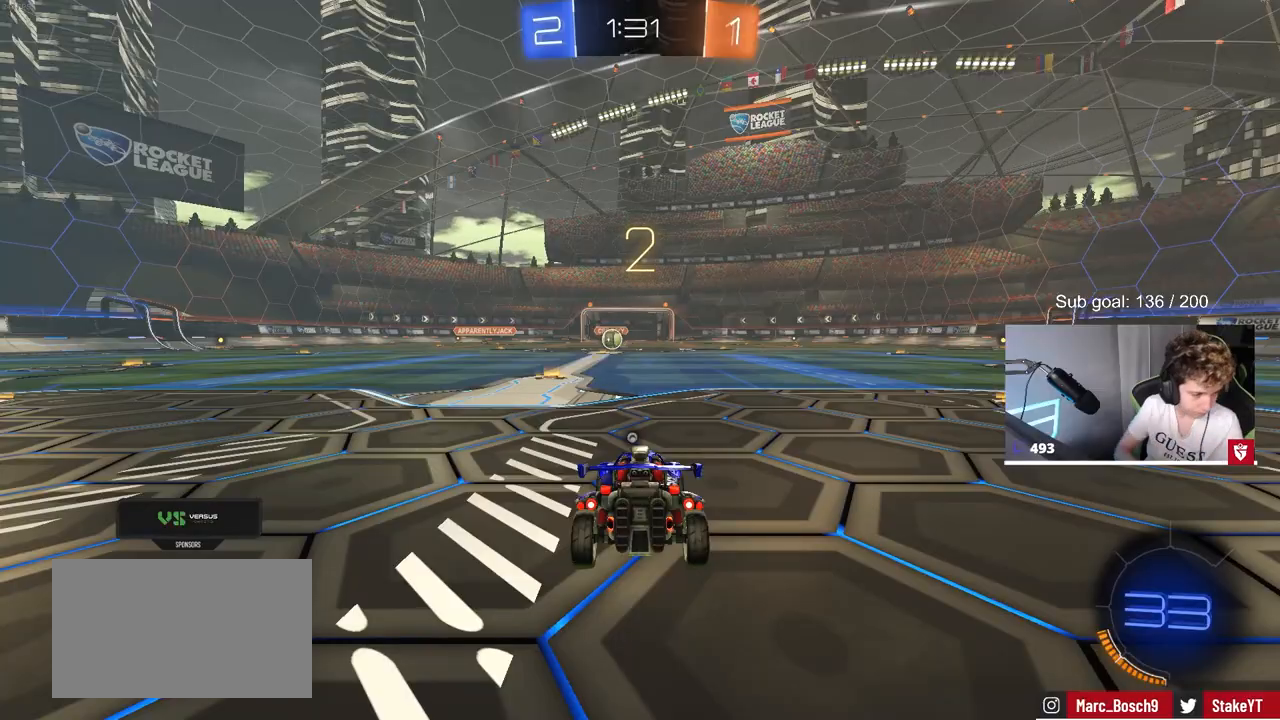
{"keys": [], "mouse": ["wheel"], "mouse_move": "up-right", "events": [[117, "z", "down"], [217, "x", "down"], [317, "z", "up"], [367, "x", "up"], [450, "mouse_wheel", "down"]]}
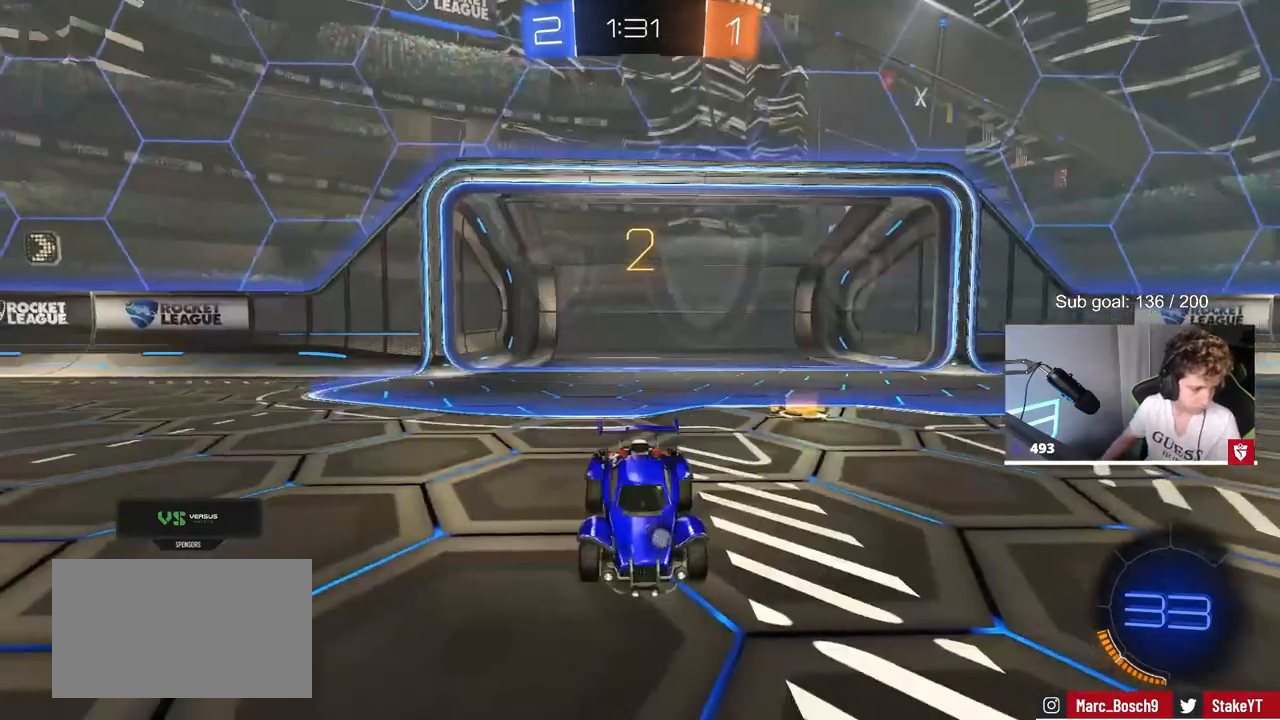
{"keys": [], "mouse": [], "mouse_move": "right", "events": [[83, "mouse_wheel", "up"], [133, "mouse_wheel", "down"], [283, "mouse_wheel", "up"], [333, "mouse_wheel", "down"], [417, "mouse_wheel", "up"]]}
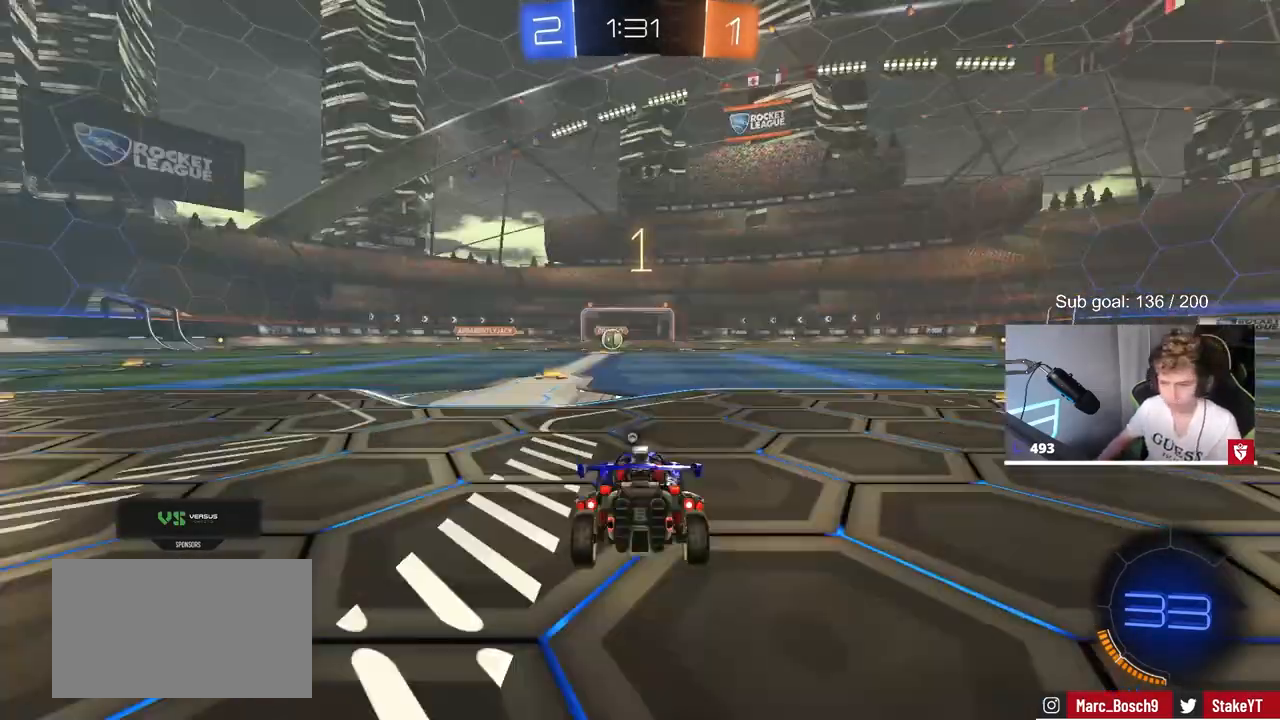
{"keys": ["tab", "w"], "mouse": [], "events": [[17, "w", "down"], [200, "space", "down"], [200, "tab", "down"], [333, "space", "up"]]}
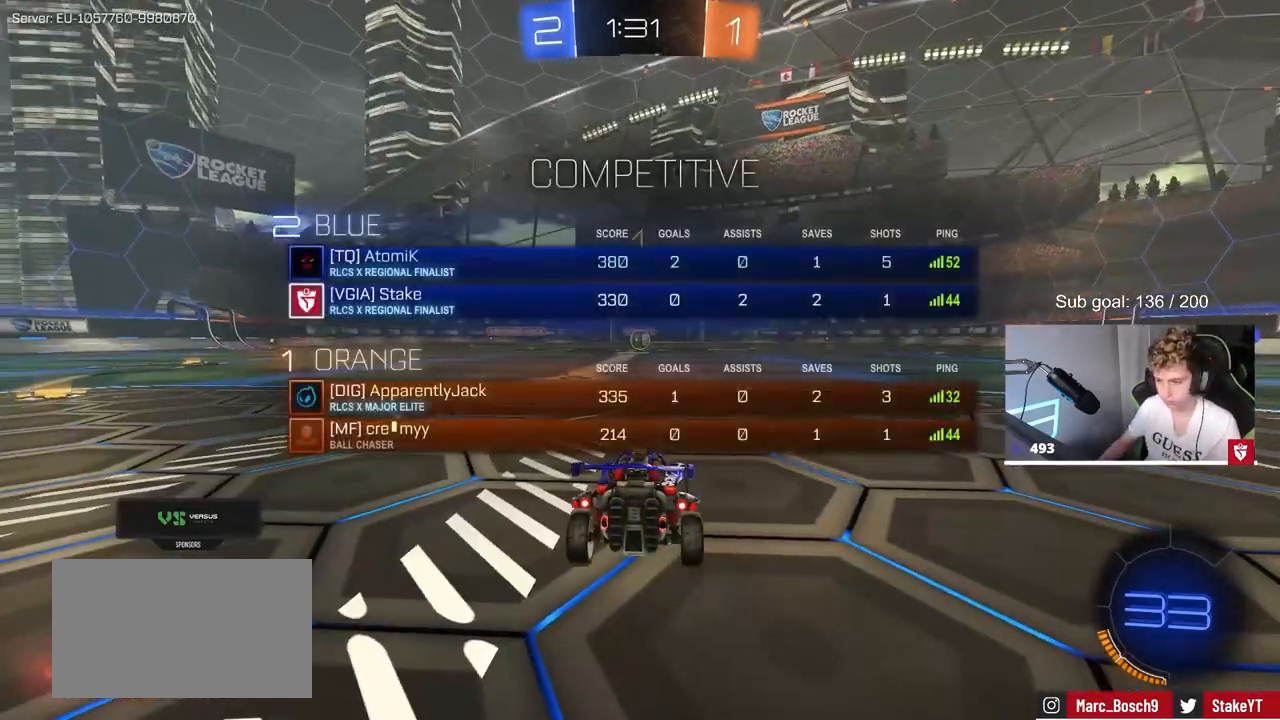
{"keys": ["d", "w"], "mouse": ["left"], "events": [[133, "tab", "up"], [217, "mouse_left", "down"], [500, "d", "down"]]}
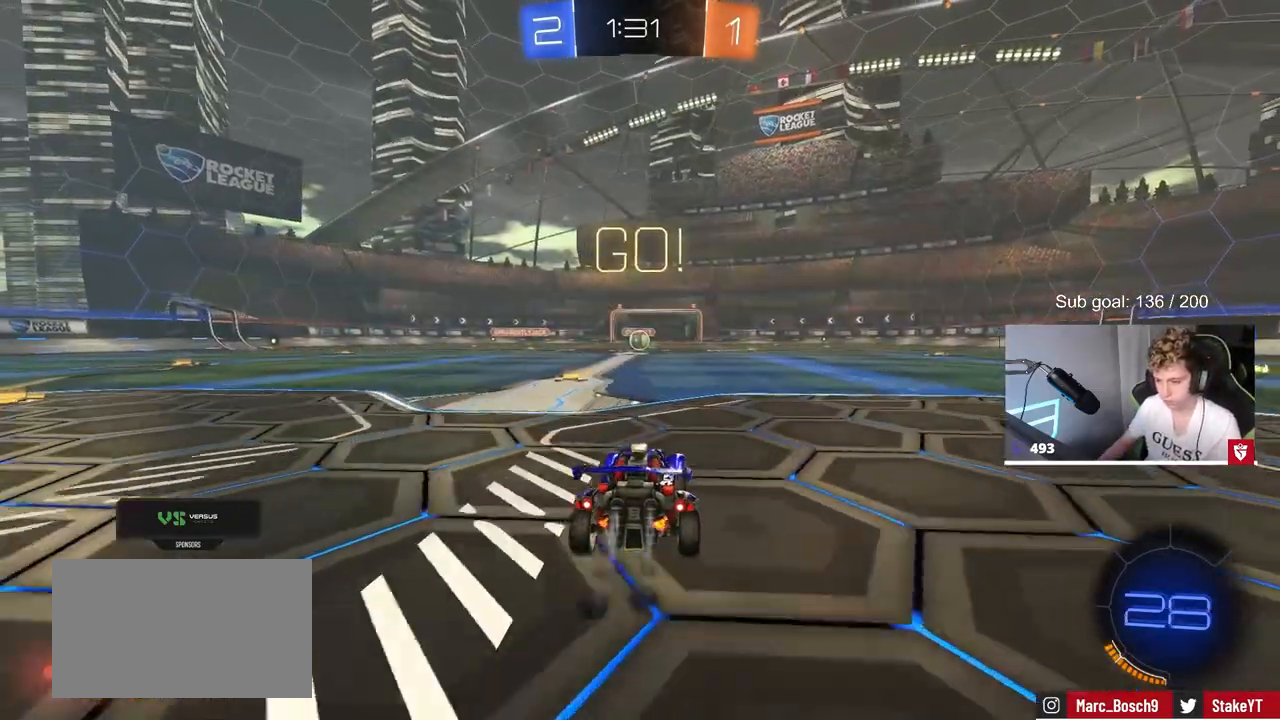
{"keys": ["a", "s", "shift"], "mouse": [], "mouse_move": "still", "events": [[50, "mouse_right", "down"], [100, "a", "down"], [100, "d", "up"], [100, "mouse_right", "up"], [100, "shift", "down"], [133, "mouse_right", "down"], [183, "s", "down"], [183, "w", "up"], [233, "mouse_left", "up"], [333, "mouse_right", "up"]]}
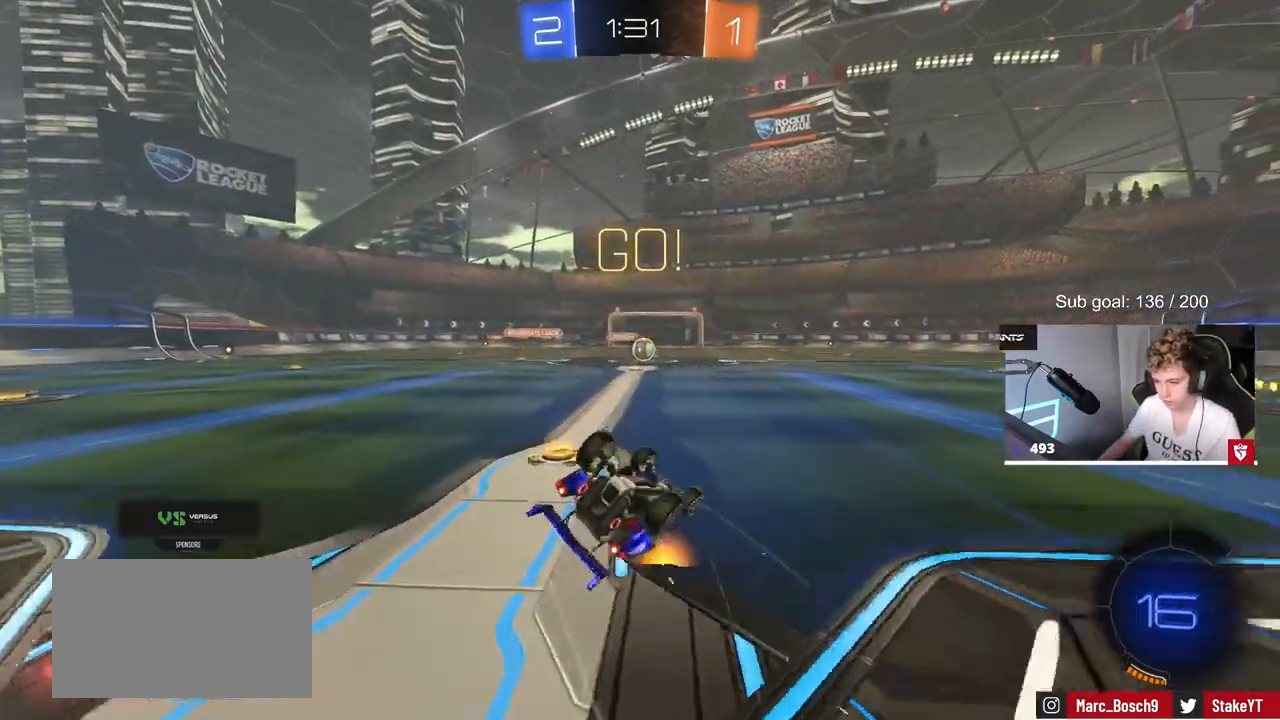
{"keys": [], "mouse": [], "mouse_move": "still", "events": [[67, "s", "up"], [200, "s", "down"], [383, "s", "up"], [433, "shift", "up"], [483, "a", "up"]]}
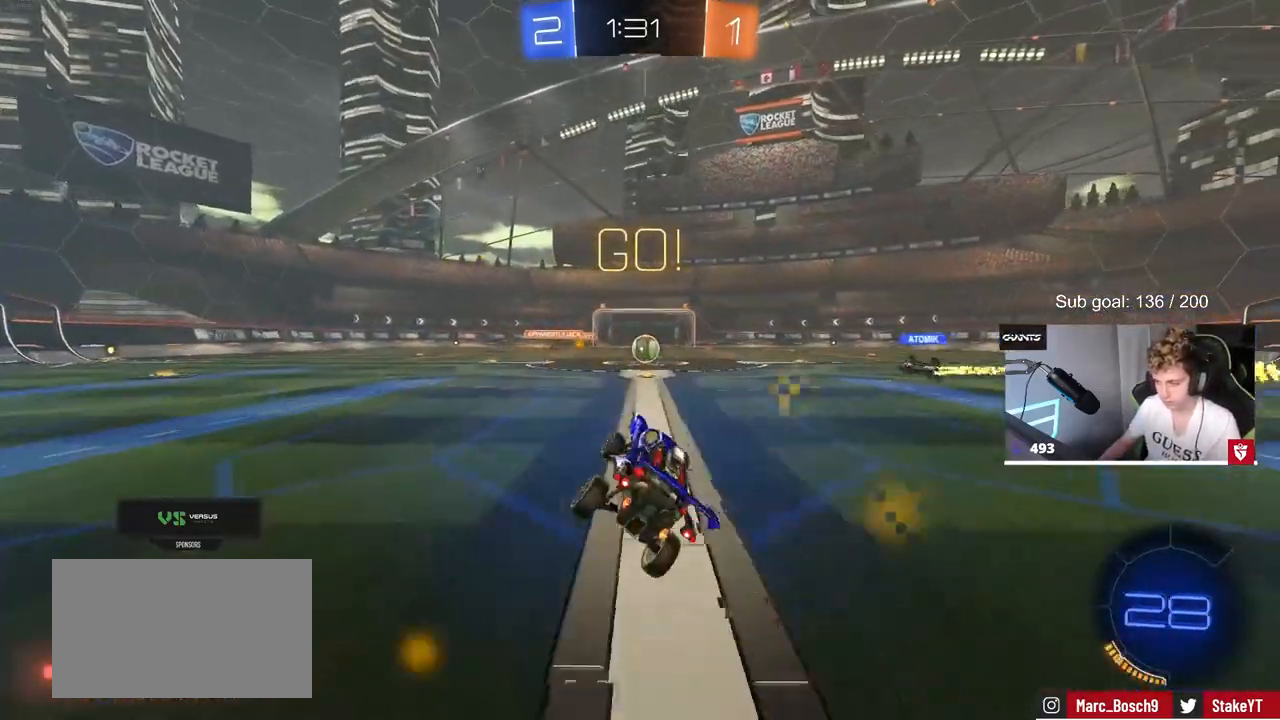
{"keys": ["w"], "mouse": [], "mouse_move": "still", "events": [[217, "w", "down"], [267, "d", "down"], [350, "d", "up"]]}
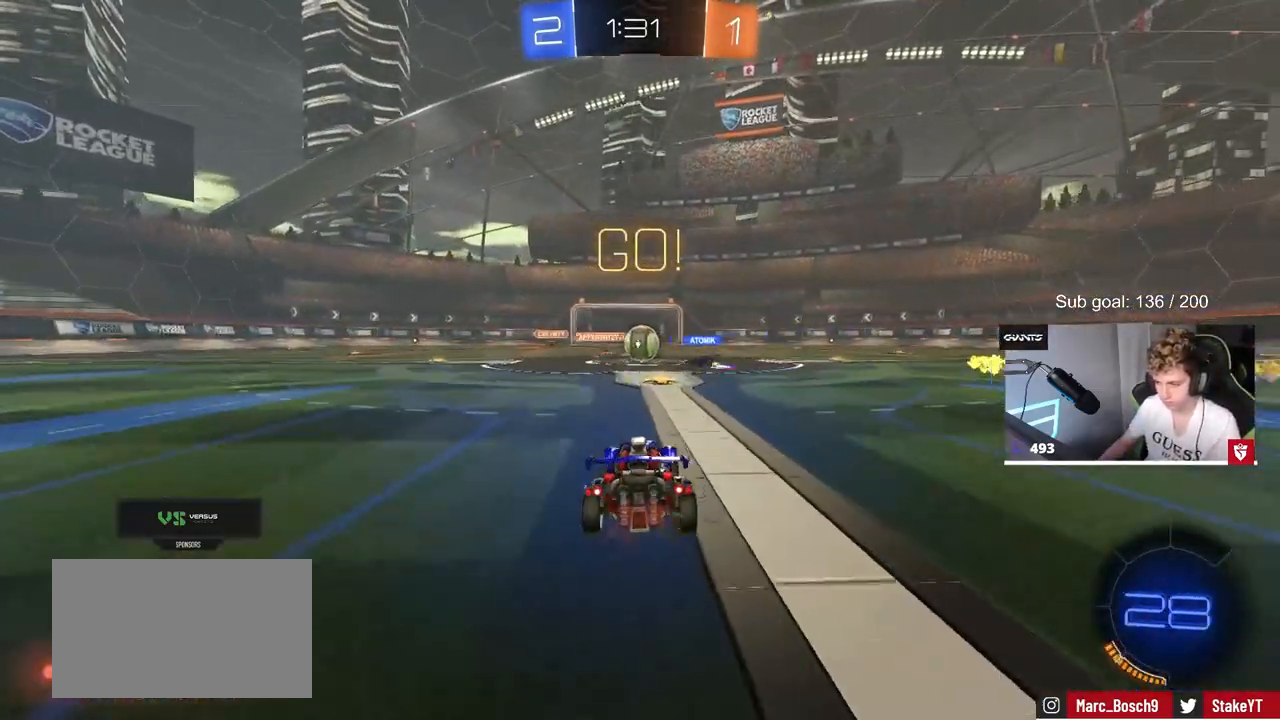
{"keys": ["d", "shift", "w"], "mouse": [], "mouse_move": "still", "events": [[333, "d", "down"], [467, "shift", "down"]]}
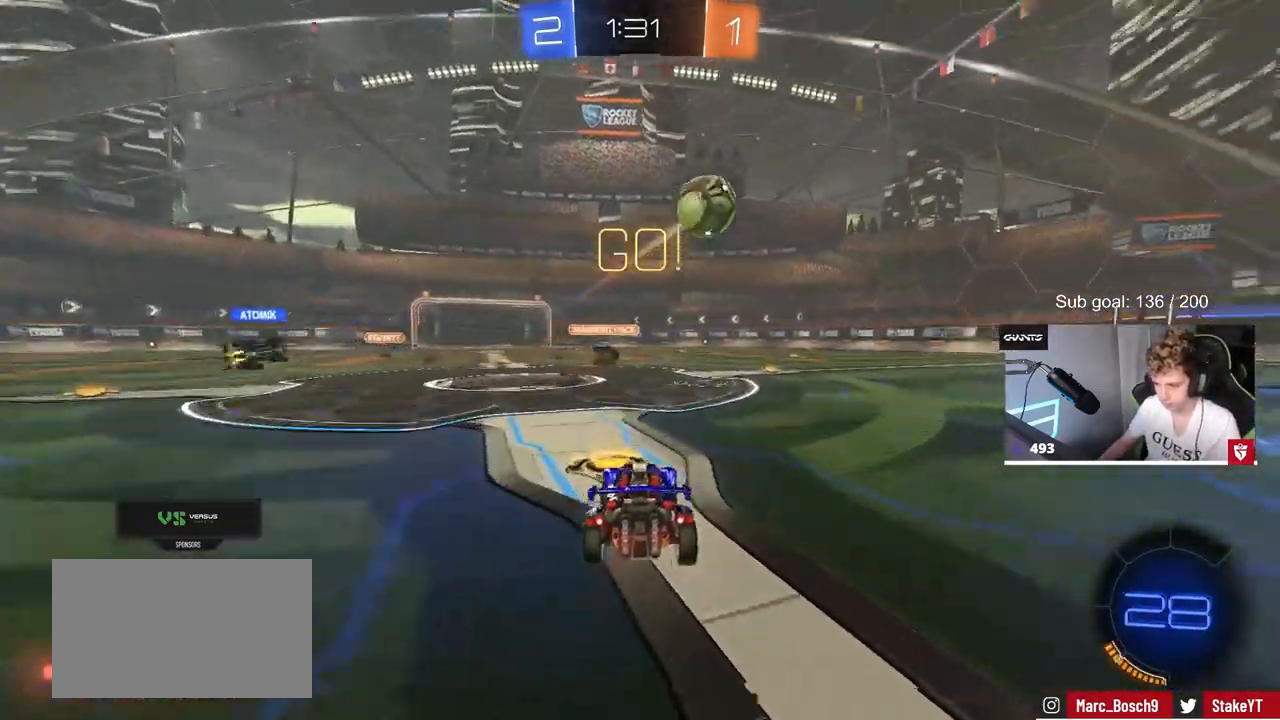
{"keys": ["d", "w"], "mouse": ["left"], "mouse_move": "still", "events": [[67, "shift", "up"], [150, "shift", "down"], [200, "mouse_left", "down"], [250, "shift", "up"]]}
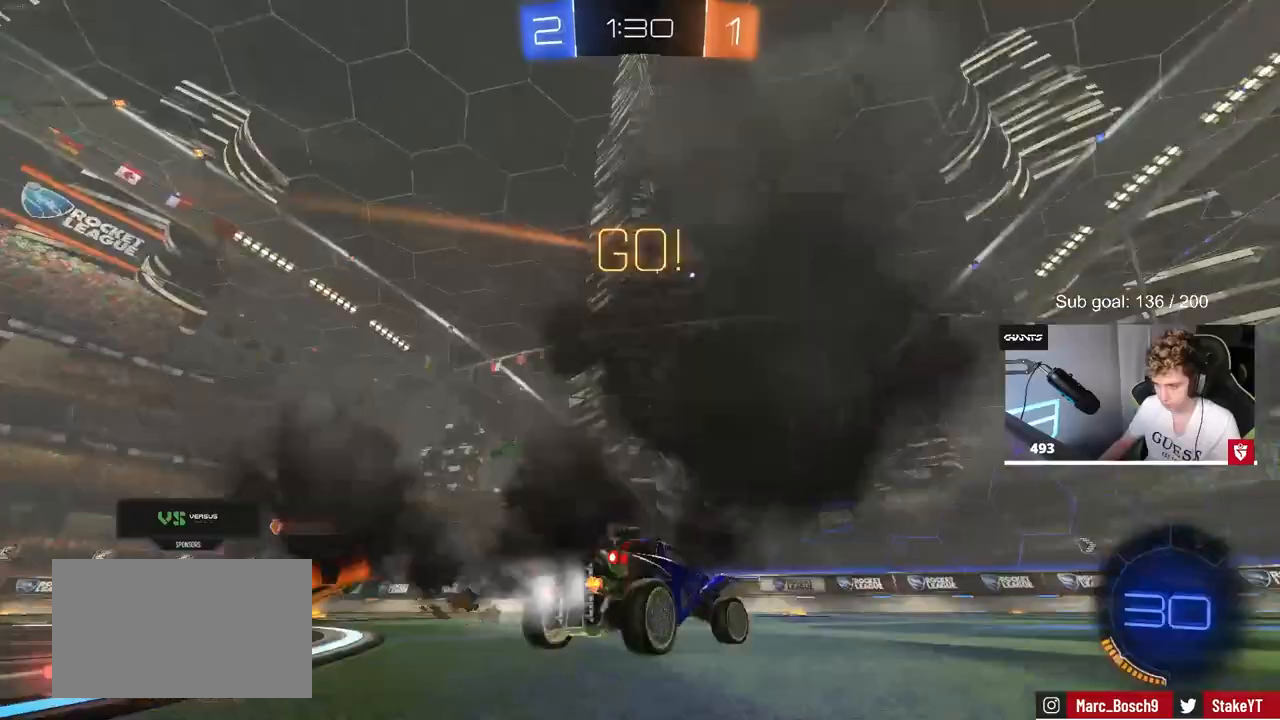
{"keys": ["d", "s", "shift"], "mouse": ["left"], "mouse_move": "still", "events": [[167, "d", "up"], [167, "mouse_right", "down"], [217, "a", "down"], [217, "mouse_right", "up"], [217, "shift", "down"], [267, "a", "up"], [267, "d", "down"], [267, "mouse_right", "down"], [317, "w", "up"], [367, "s", "down"], [500, "mouse_right", "up"]]}
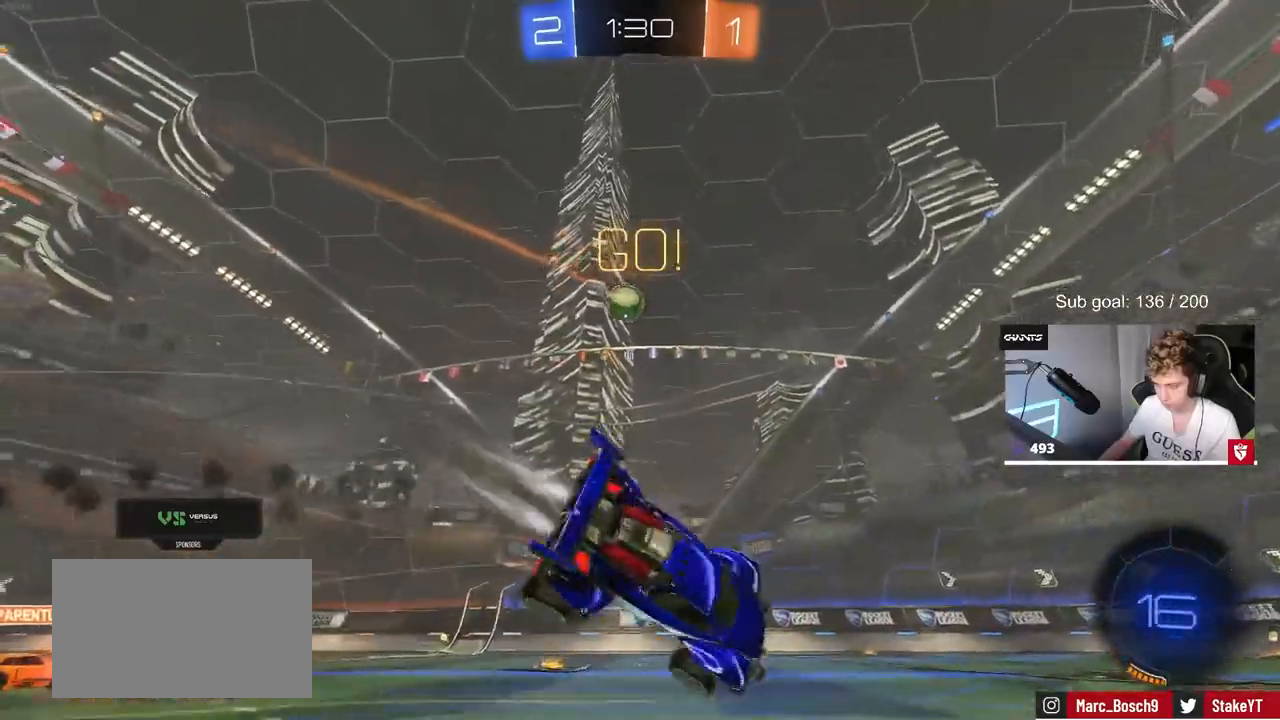
{"keys": ["d", "s", "shift"], "mouse": ["left"], "mouse_move": "still", "events": [[50, "space", "down"], [100, "s", "up"], [183, "s", "down"], [233, "space", "up"]]}